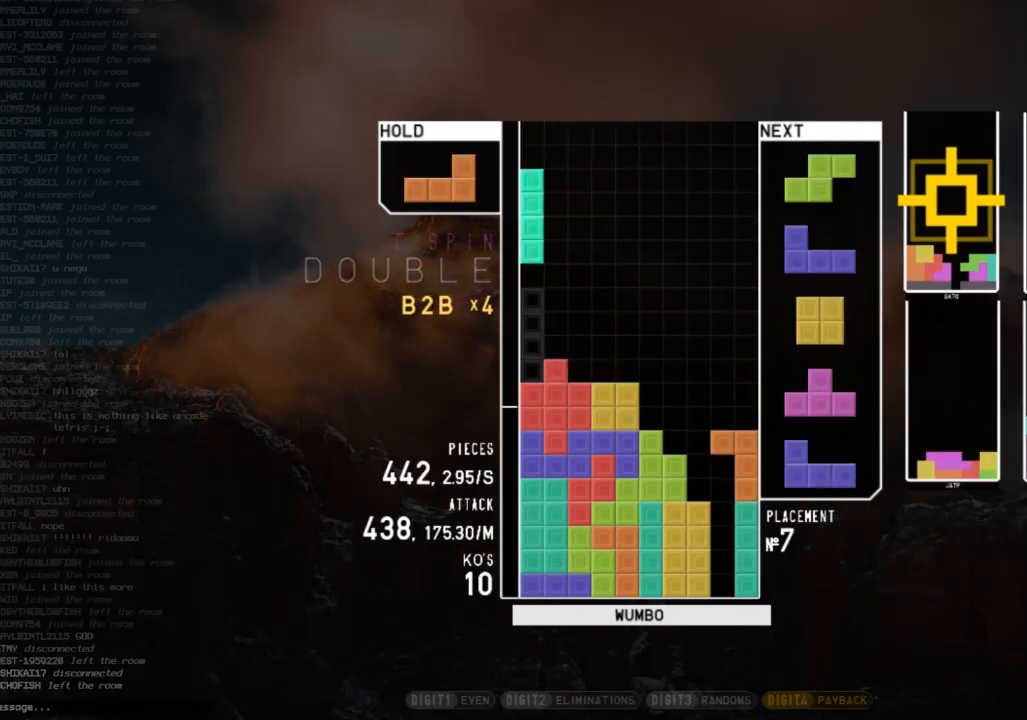
Gameplay with keyboard; each line is a JSON object with the keys held at the frame after it. "events" lists presses ("down") and releases ("up") of "c", "down", "left", "right", "shift", "up", "x" and "z" between this image and that frame as [ms after this image, input, new state], when the widget could be followed in between. No other keys are recorded. Mouse input is not recorded.
{"keys": ["x"], "events": [[33, "down", "down"], [33, "z", "up"], [133, "down", "up"], [133, "x", "down"], [167, "right", "down"], [200, "right", "up"], [200, "x", "up"], [300, "down", "down"], [367, "down", "up"], [400, "c", "down"], [433, "right", "down"], [433, "x", "down"], [500, "c", "up"], [500, "right", "up"]]}
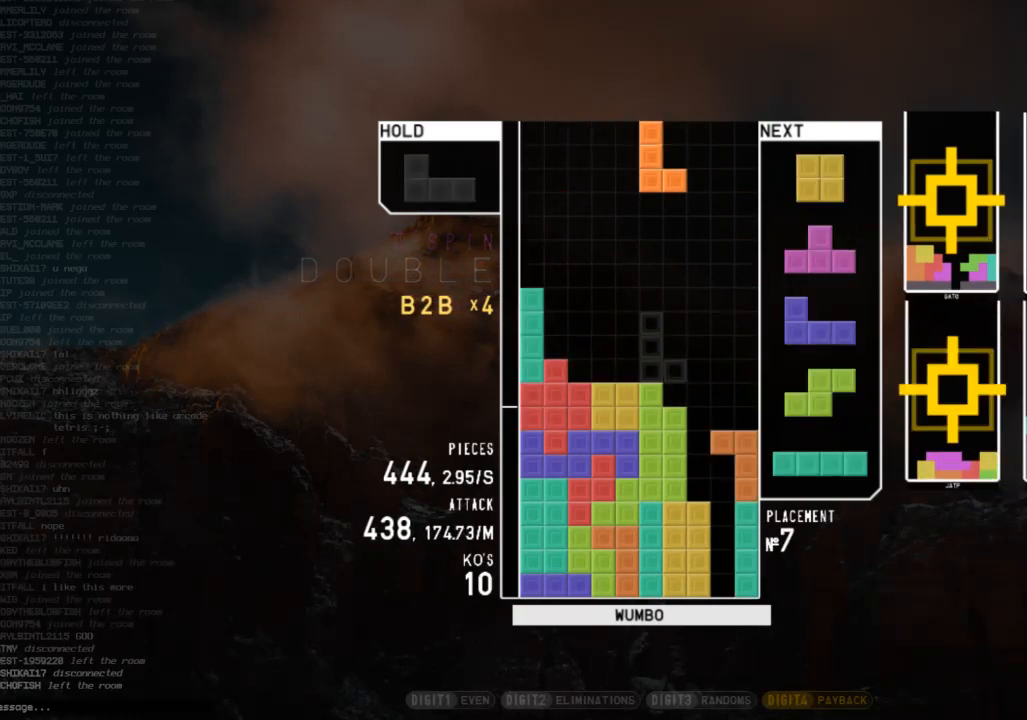
{"keys": ["down"], "events": [[100, "x", "up"], [133, "right", "down"], [167, "right", "up"], [267, "down", "down"], [333, "down", "up"], [467, "down", "down"]]}
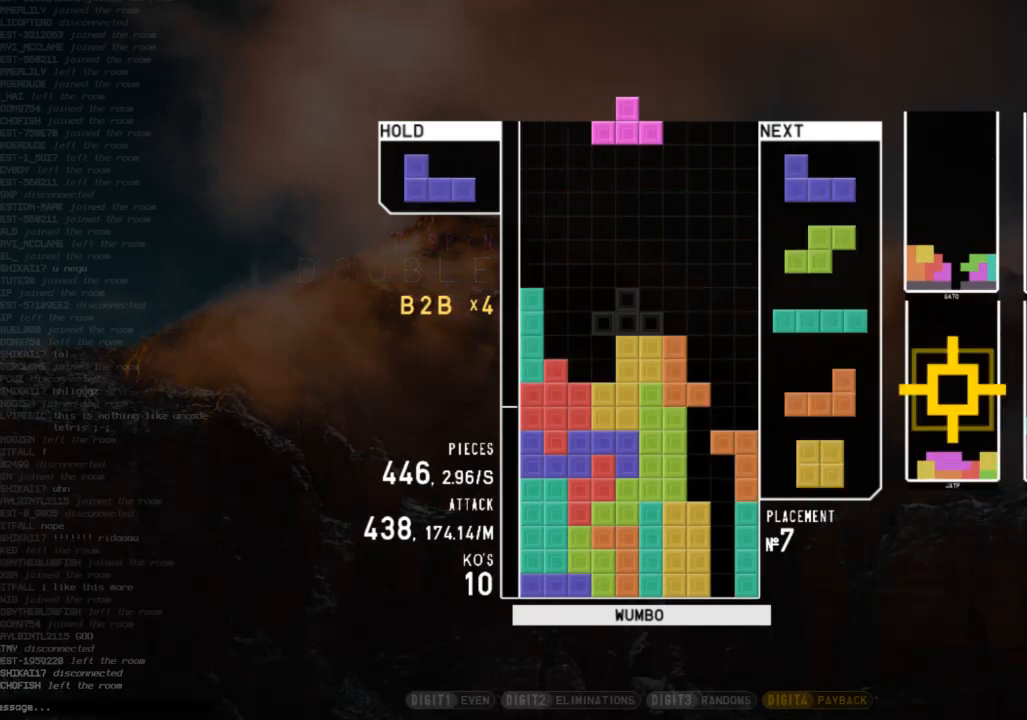
{"keys": ["up", "x"], "events": [[67, "down", "up"], [67, "right", "down"], [133, "z", "down"], [200, "up", "down"], [233, "right", "up"], [233, "z", "up"], [300, "x", "down"], [333, "x", "up"], [433, "x", "down"]]}
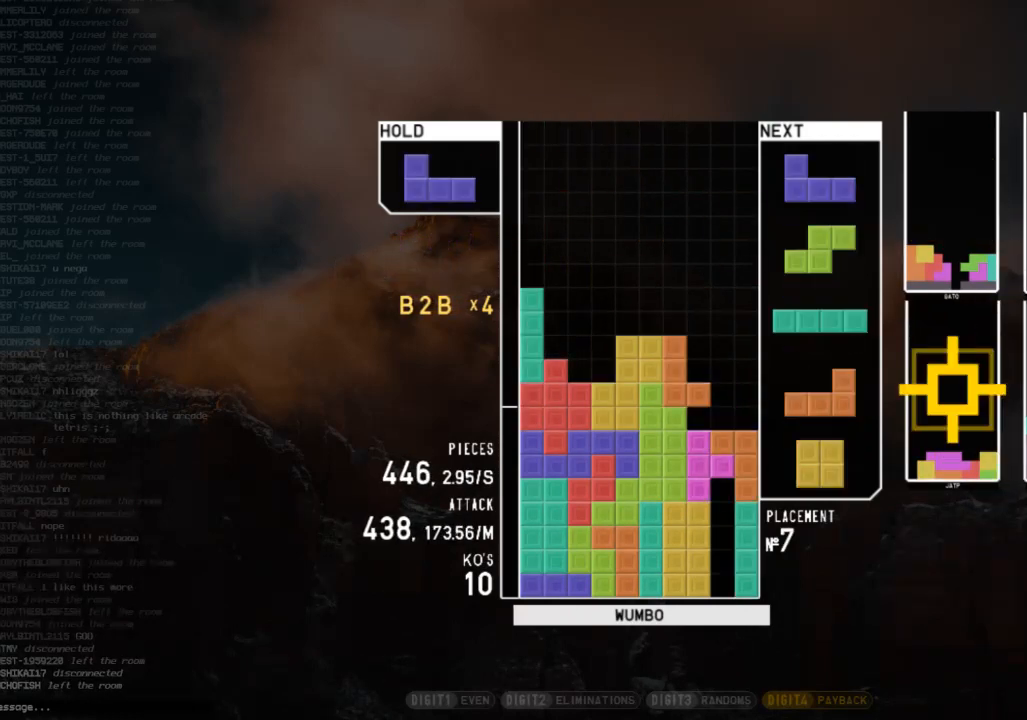
{"keys": [], "events": [[33, "up", "up"], [133, "down", "down"], [133, "x", "up"], [167, "down", "up"], [167, "z", "down"], [200, "left", "down"], [267, "z", "up"], [300, "down", "down"], [300, "left", "up"], [367, "down", "up"]]}
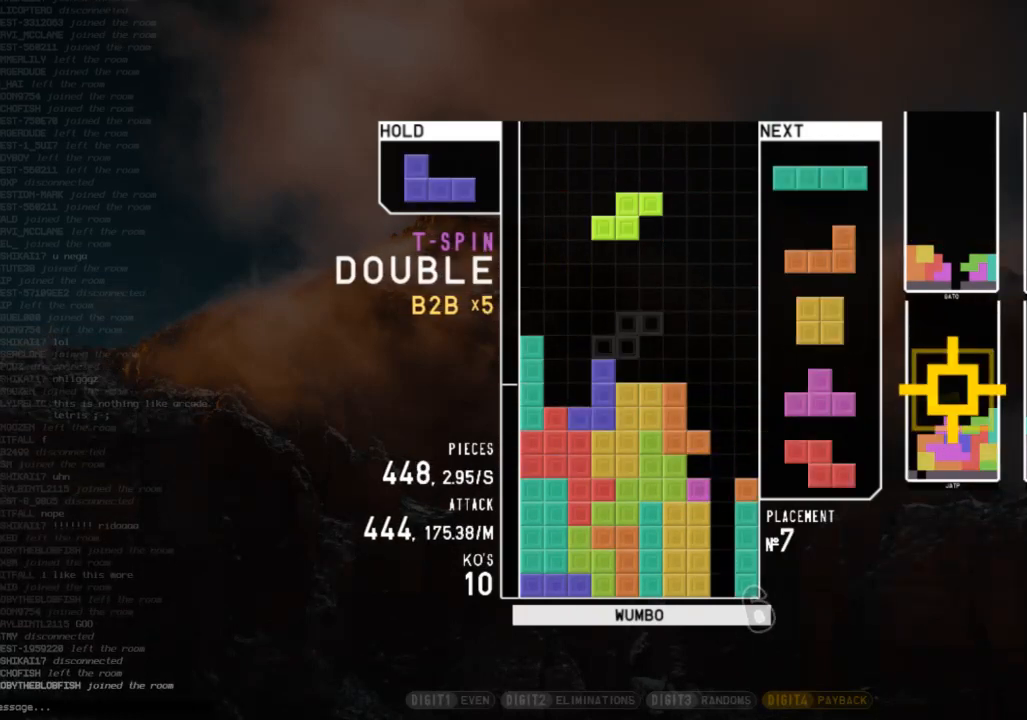
{"keys": ["right"], "events": [[133, "c", "down"], [233, "right", "down"], [267, "c", "up"], [333, "right", "up"], [400, "down", "down"], [467, "right", "down"], [500, "down", "up"]]}
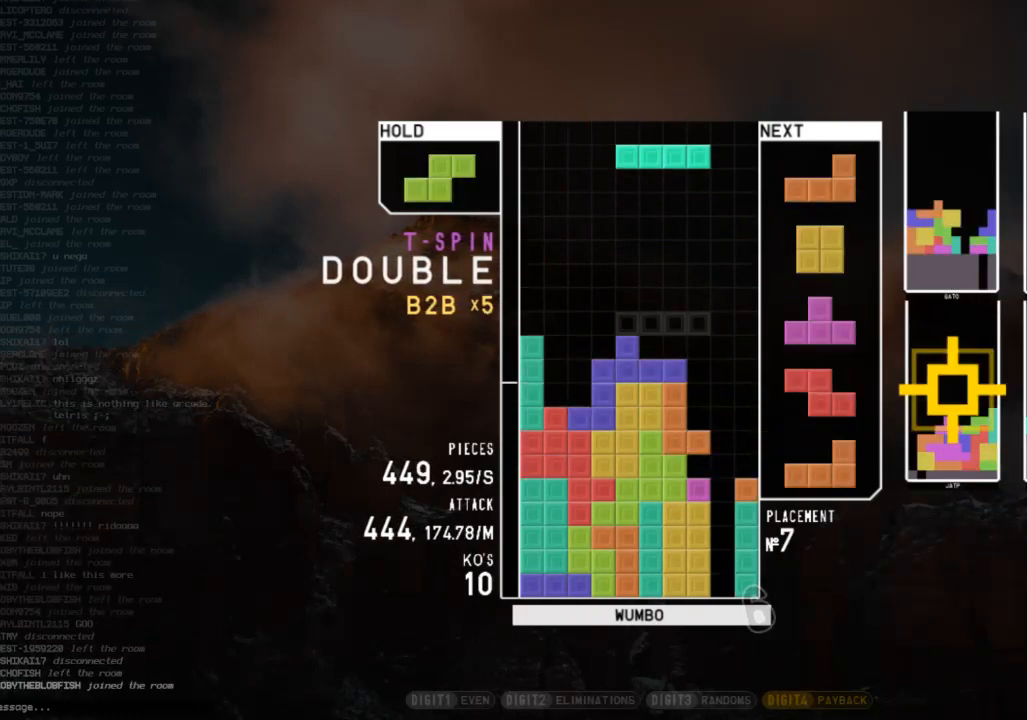
{"keys": ["down", "x"], "events": [[100, "right", "up"], [133, "x", "down"], [300, "down", "down"], [300, "x", "up"], [333, "c", "down"], [333, "down", "up"], [400, "x", "down"], [433, "down", "down"], [467, "c", "up"]]}
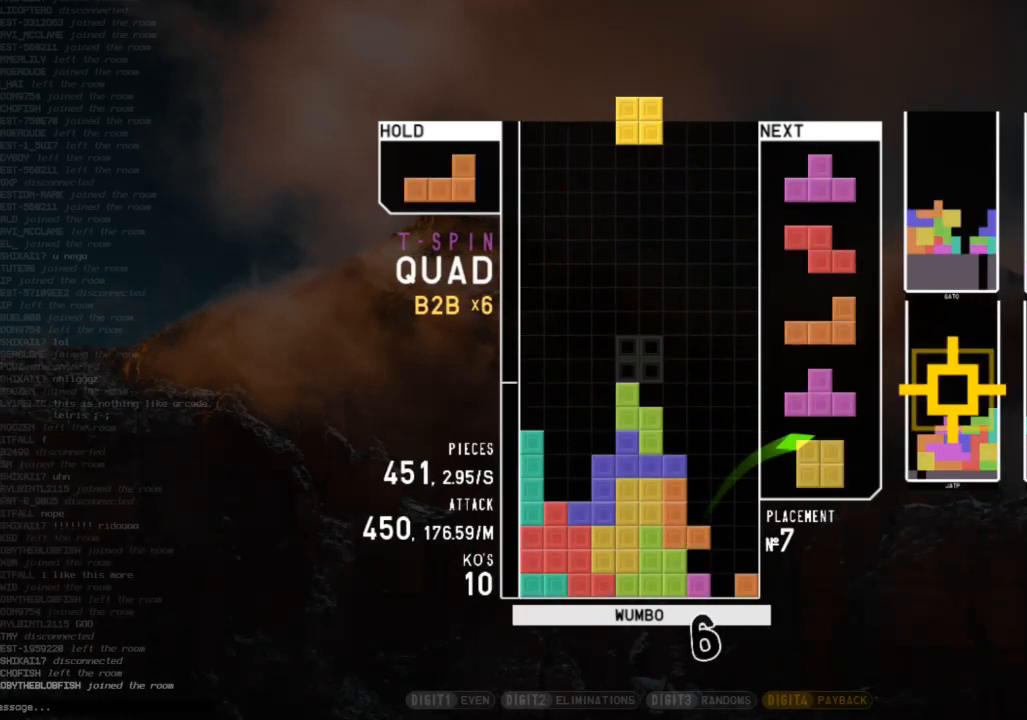
{"keys": ["up"], "events": [[33, "down", "up"], [33, "left", "down"], [33, "x", "up"], [167, "left", "up"], [167, "right", "down"], [200, "down", "down"], [300, "down", "up"], [367, "up", "down"], [367, "x", "down"], [433, "right", "up"], [433, "x", "up"]]}
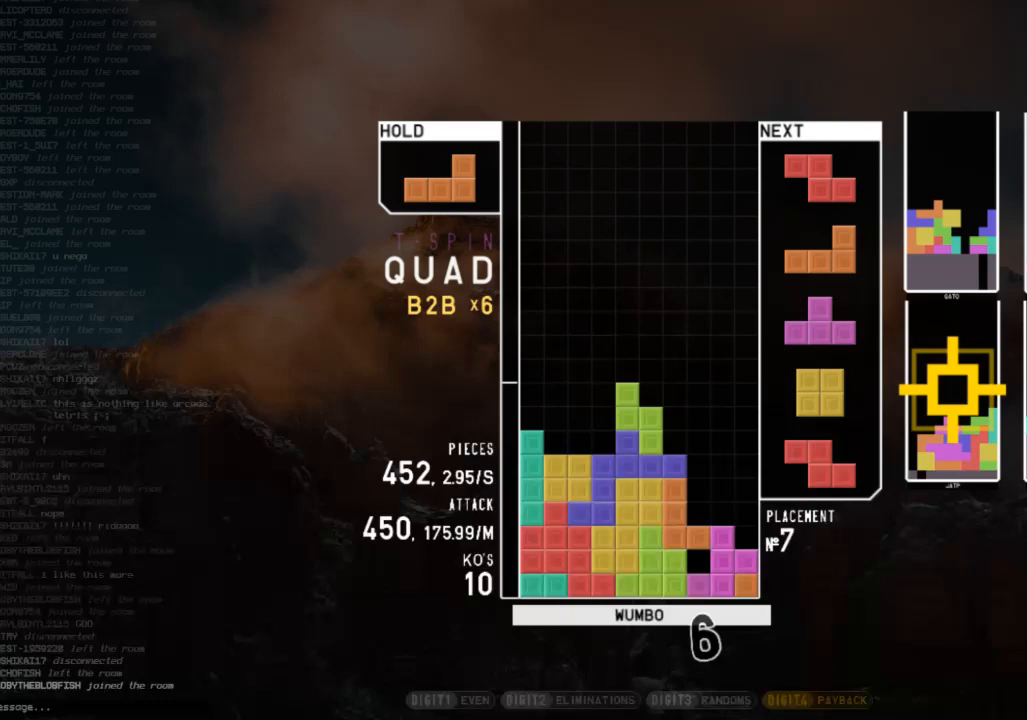
{"keys": ["x"], "events": [[33, "x", "down"], [100, "x", "up"], [133, "up", "up"], [167, "x", "down"], [333, "down", "down"], [333, "x", "up"], [367, "right", "down"], [400, "c", "down"], [400, "down", "up"], [467, "x", "down"], [500, "c", "up"], [500, "right", "up"]]}
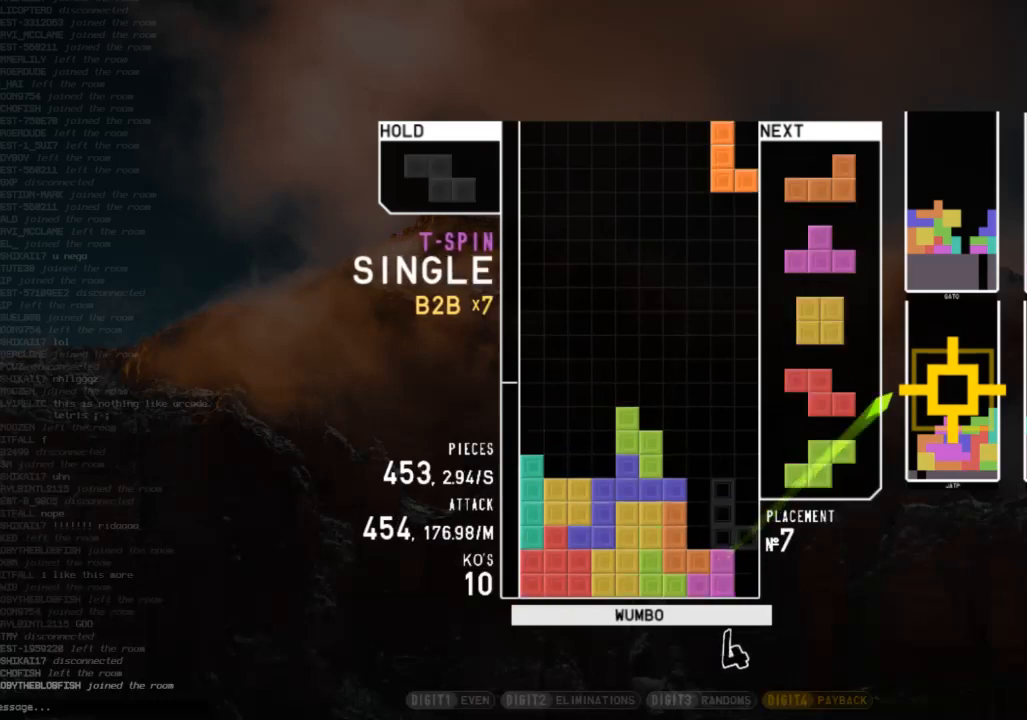
{"keys": ["c", "left"], "events": [[67, "down", "down"], [67, "left", "down"], [67, "x", "up"], [100, "left", "up"], [100, "right", "down"], [200, "down", "up"], [300, "right", "up"], [300, "z", "down"], [333, "down", "down"], [333, "z", "up"], [367, "left", "down"], [433, "c", "down"], [433, "down", "up"]]}
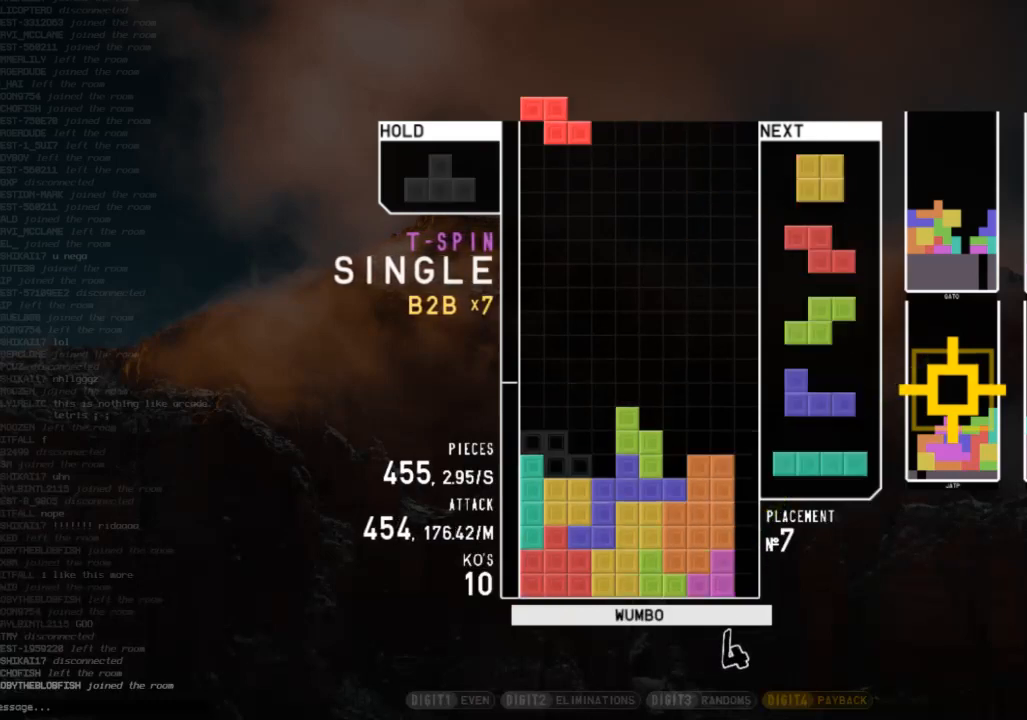
{"keys": ["x"], "events": [[33, "c", "up"], [67, "down", "down"], [67, "left", "up"], [167, "c", "down"], [167, "down", "up"], [267, "c", "up"], [267, "left", "down"], [267, "z", "down"], [300, "down", "down"], [300, "left", "up"], [300, "z", "up"], [367, "down", "up"], [400, "right", "down"], [400, "x", "down"], [500, "right", "up"]]}
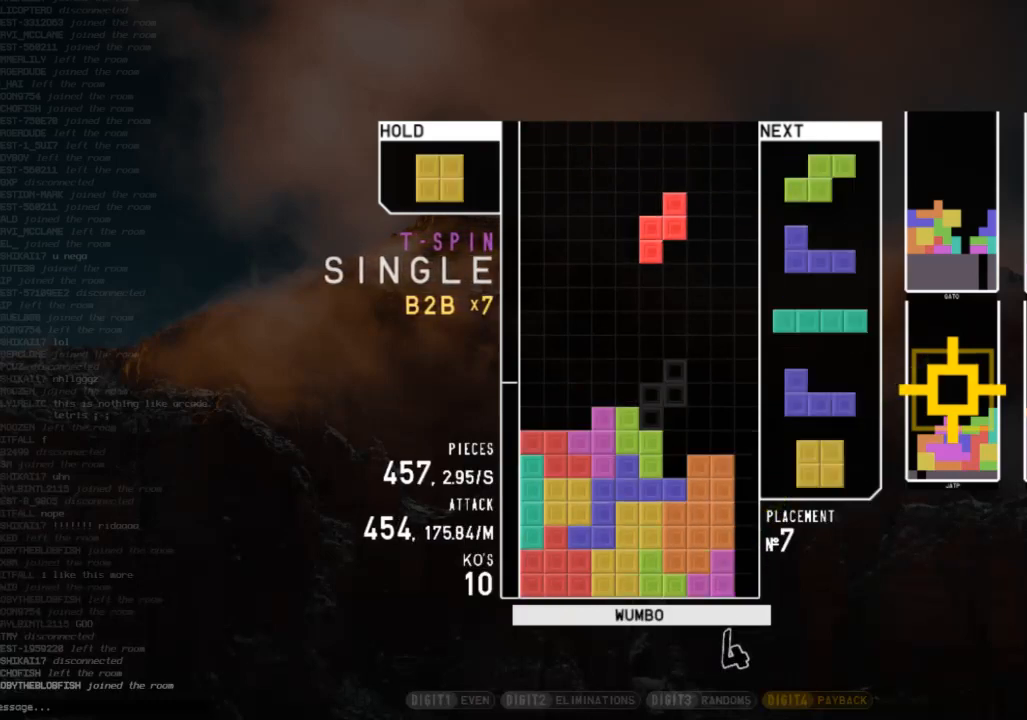
{"keys": ["left"], "events": [[33, "x", "up"], [100, "right", "down"], [167, "down", "down"], [167, "right", "up"], [233, "c", "down"], [233, "down", "up"], [267, "right", "down"], [333, "c", "up"], [367, "down", "down"], [367, "right", "up"], [400, "down", "up"], [400, "left", "down"]]}
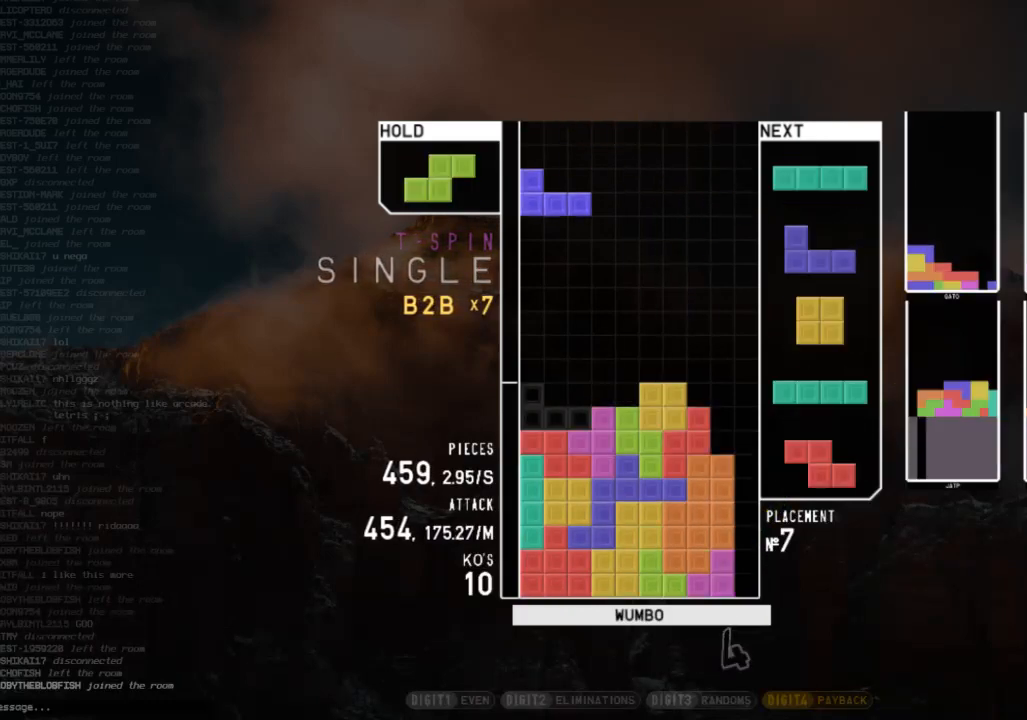
{"keys": ["c", "right"], "events": [[67, "down", "down"], [67, "left", "up"], [167, "down", "up"], [167, "left", "down"], [200, "c", "down"], [233, "z", "down"], [300, "c", "up"], [300, "left", "up"], [333, "down", "down"], [333, "z", "up"], [433, "right", "down"], [467, "c", "down"], [467, "down", "up"]]}
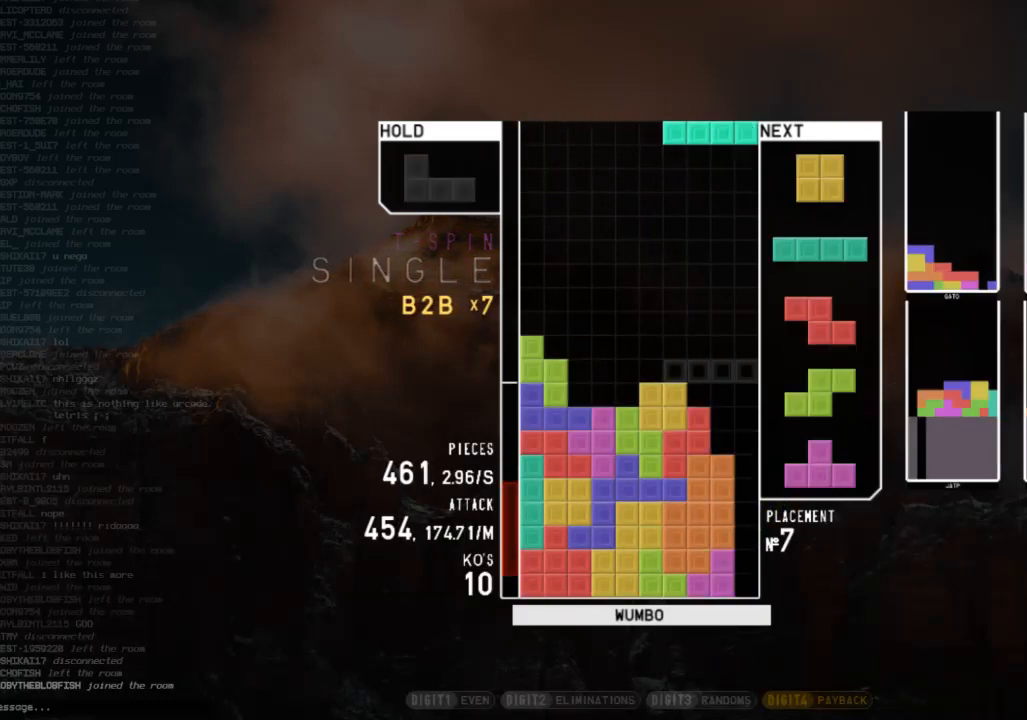
{"keys": ["left"], "events": [[67, "c", "up"], [167, "x", "down"], [267, "right", "up"], [267, "x", "up"], [367, "down", "down"], [433, "down", "up"], [500, "left", "down"]]}
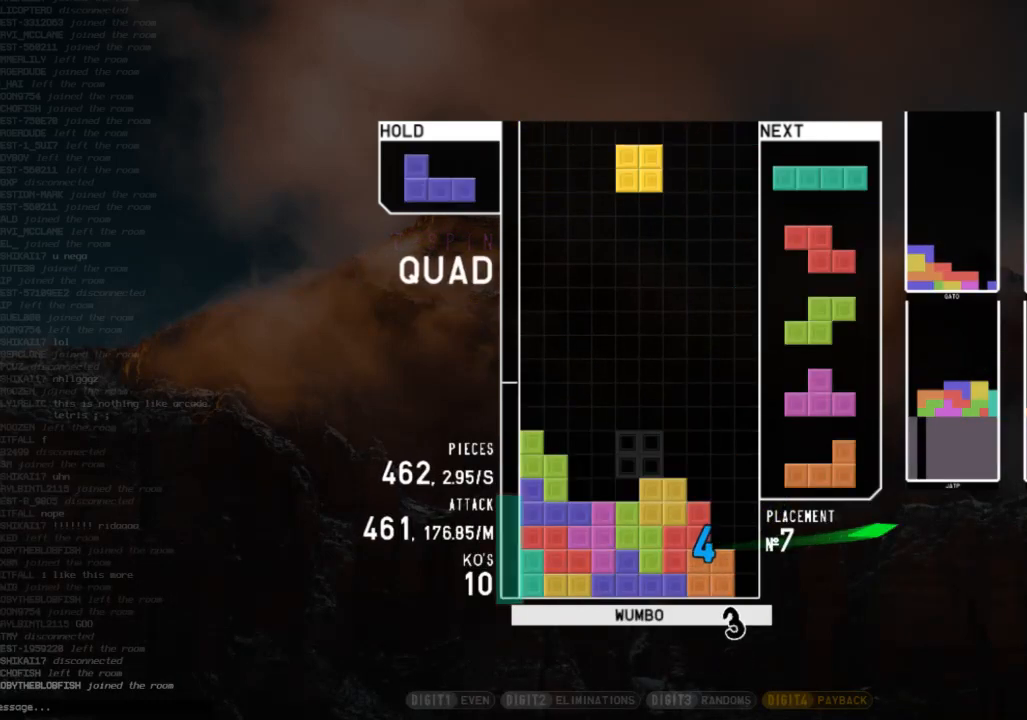
{"keys": ["right"], "events": [[33, "down", "down"], [100, "c", "down"], [133, "down", "up"], [167, "c", "up"], [233, "left", "up"], [233, "right", "down"], [267, "x", "down"], [333, "down", "down"], [333, "right", "up"], [367, "c", "down"], [367, "right", "down"], [367, "x", "up"], [400, "down", "up"], [467, "c", "up"]]}
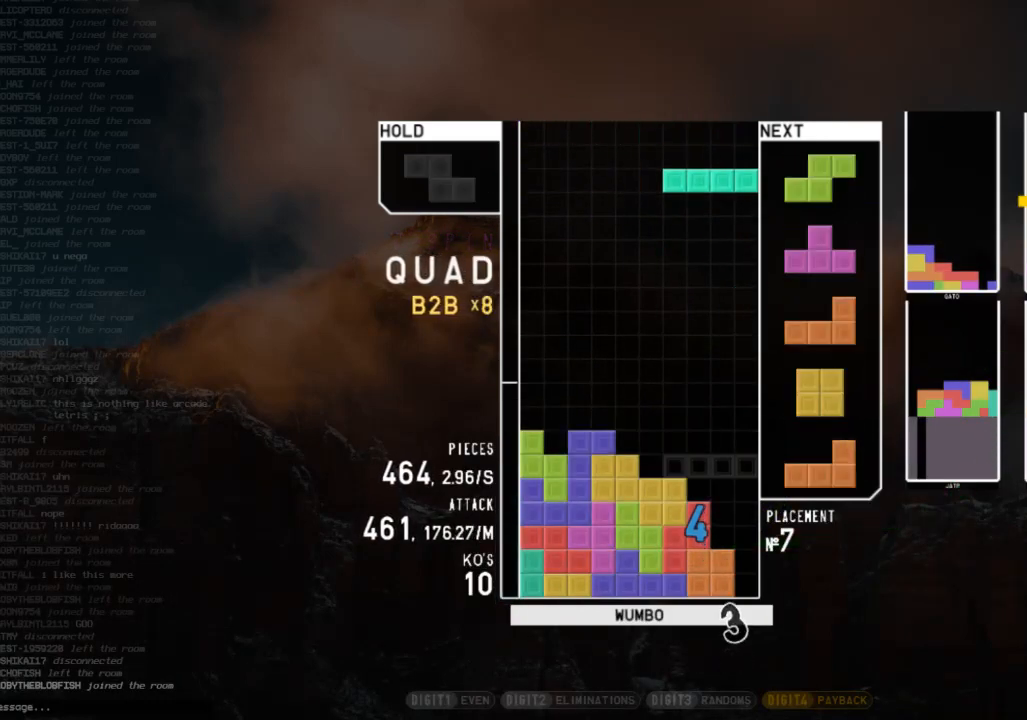
{"keys": ["down"], "events": [[67, "right", "up"], [67, "x", "down"], [100, "down", "down"], [133, "x", "up"], [200, "down", "up"], [233, "right", "down"], [233, "x", "down"], [300, "right", "up"], [333, "x", "up"], [367, "right", "down"], [433, "down", "down"], [433, "right", "up"]]}
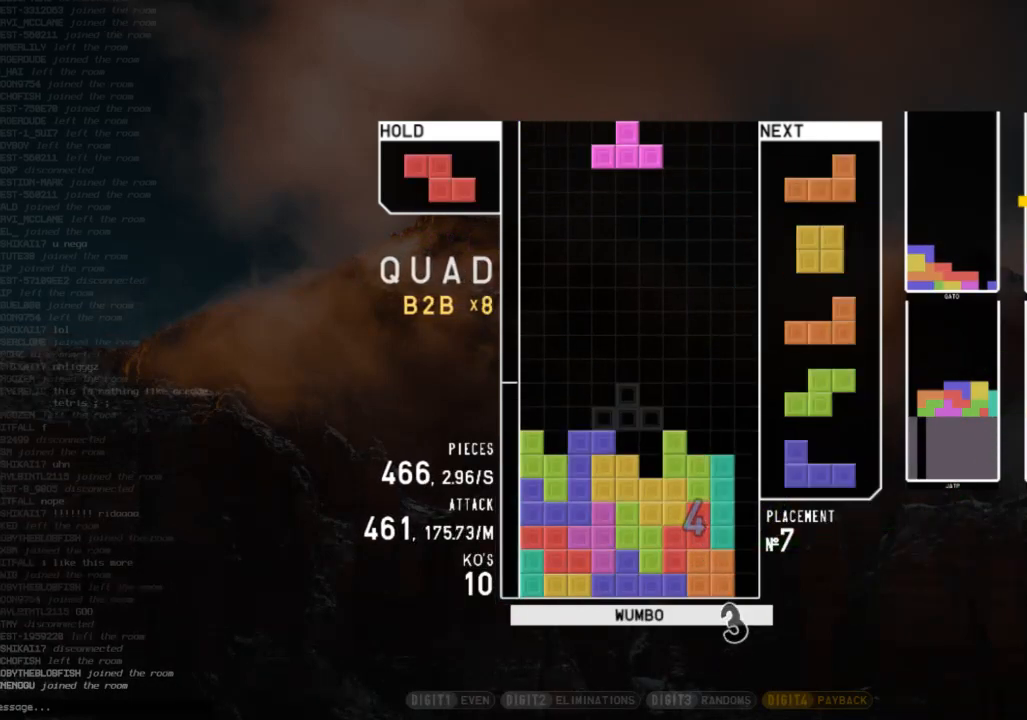
{"keys": ["right"], "events": [[33, "down", "up"], [33, "right", "down"], [33, "z", "down"], [133, "down", "down"], [133, "right", "up"], [133, "z", "up"], [167, "down", "up"], [167, "left", "down"], [300, "left", "up"], [300, "right", "down"], [300, "shift", "down"], [367, "shift", "up"], [400, "down", "down"], [433, "down", "up"]]}
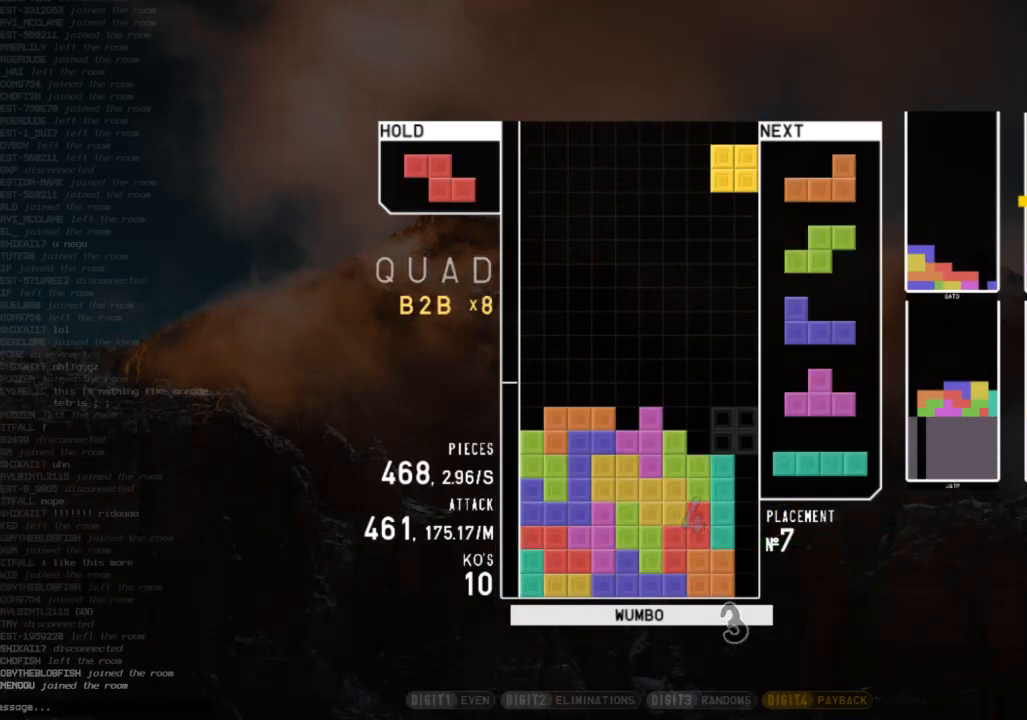
{"keys": ["c", "x"], "events": [[33, "right", "up"], [100, "left", "down"], [133, "down", "down"], [133, "left", "up"], [133, "right", "down"], [233, "down", "up"], [267, "right", "up"], [267, "shift", "down"], [333, "left", "down"], [333, "shift", "up"], [367, "down", "down"], [400, "c", "down"], [400, "left", "up"], [467, "down", "up"], [500, "x", "down"]]}
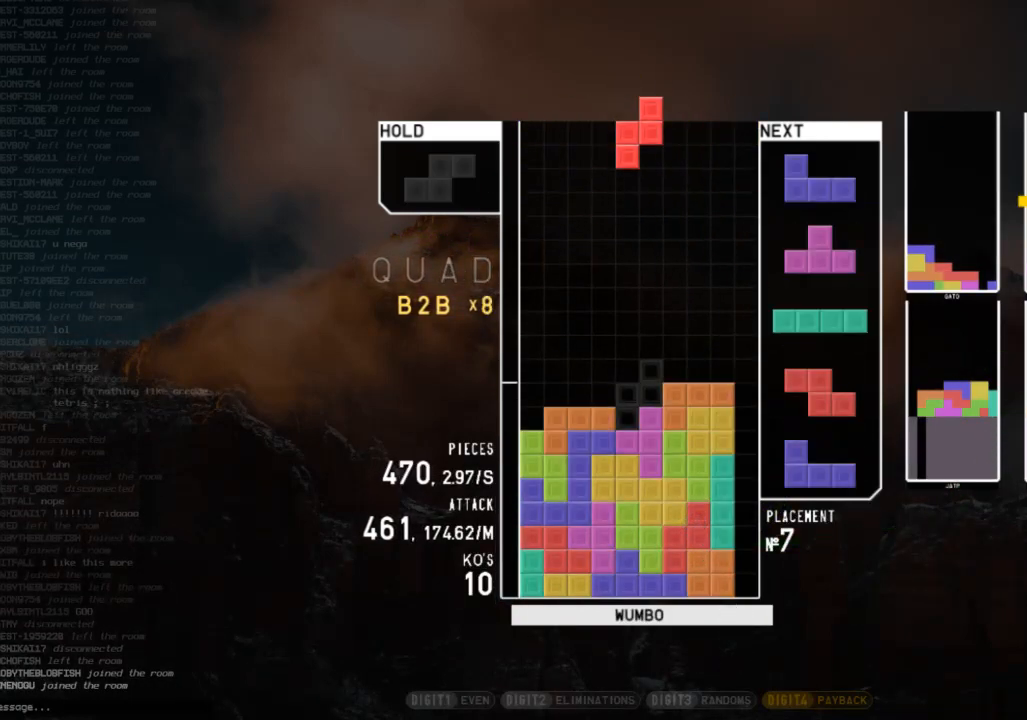
{"keys": ["down", "right"], "events": [[67, "c", "up"], [67, "down", "down"], [100, "x", "up"], [133, "c", "down"], [133, "down", "up"], [200, "left", "down"], [233, "c", "up"], [300, "down", "down"], [333, "down", "up"], [333, "x", "down"], [433, "down", "down"], [433, "left", "up"], [433, "x", "up"], [467, "right", "down"]]}
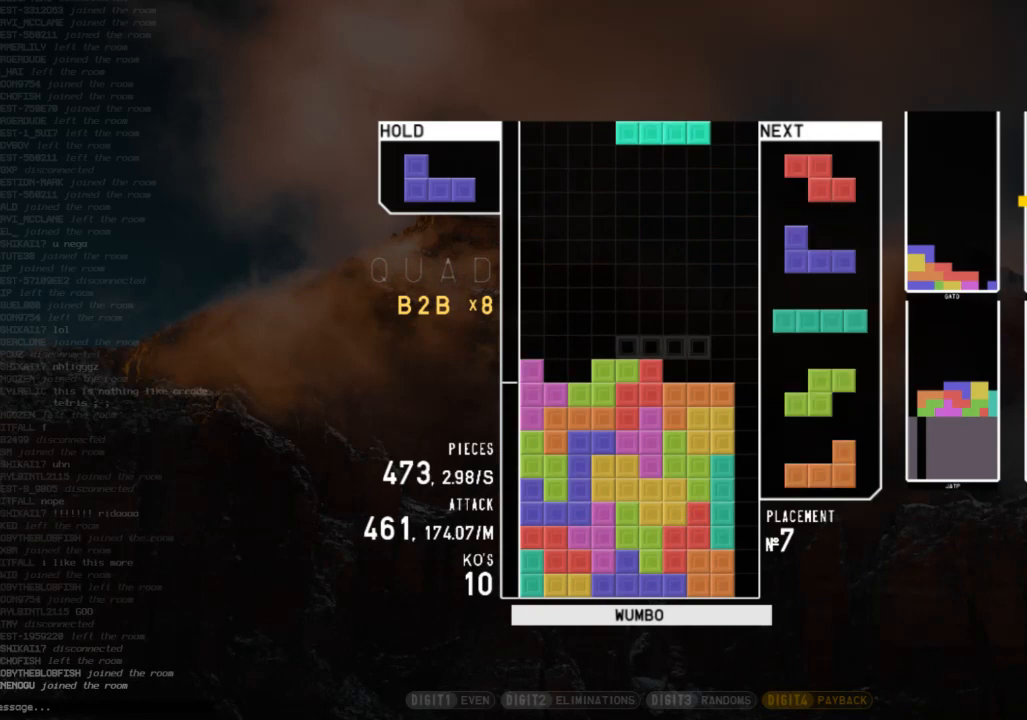
{"keys": ["c", "down", "right"], "events": [[67, "down", "up"], [67, "x", "down"], [167, "down", "down"], [167, "x", "up"], [267, "c", "down"], [267, "down", "up"], [367, "c", "up"], [367, "right", "up"], [400, "down", "down"], [400, "left", "down"], [500, "c", "down"], [500, "left", "up"], [500, "right", "down"]]}
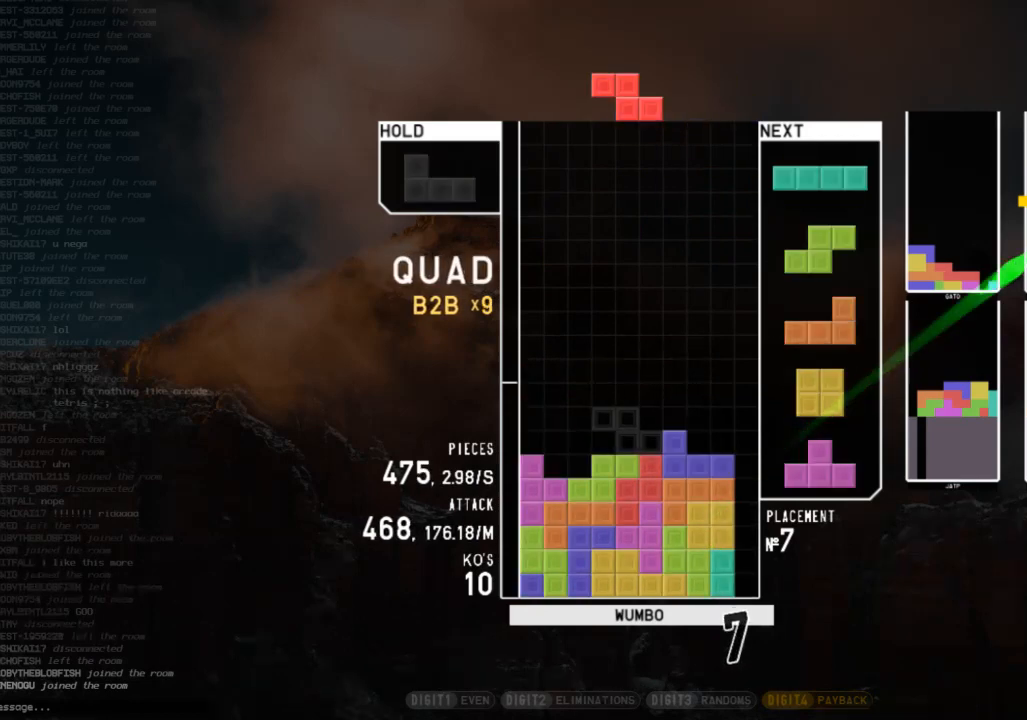
{"keys": ["left"], "events": [[33, "down", "up"], [100, "c", "up"], [133, "left", "down"], [133, "right", "up"], [167, "down", "down"], [233, "c", "down"], [233, "left", "up"], [233, "right", "down"], [267, "down", "up"], [333, "shift", "down"], [367, "c", "up"], [367, "right", "up"], [400, "left", "down"], [400, "shift", "up"], [467, "down", "down"], [500, "down", "up"]]}
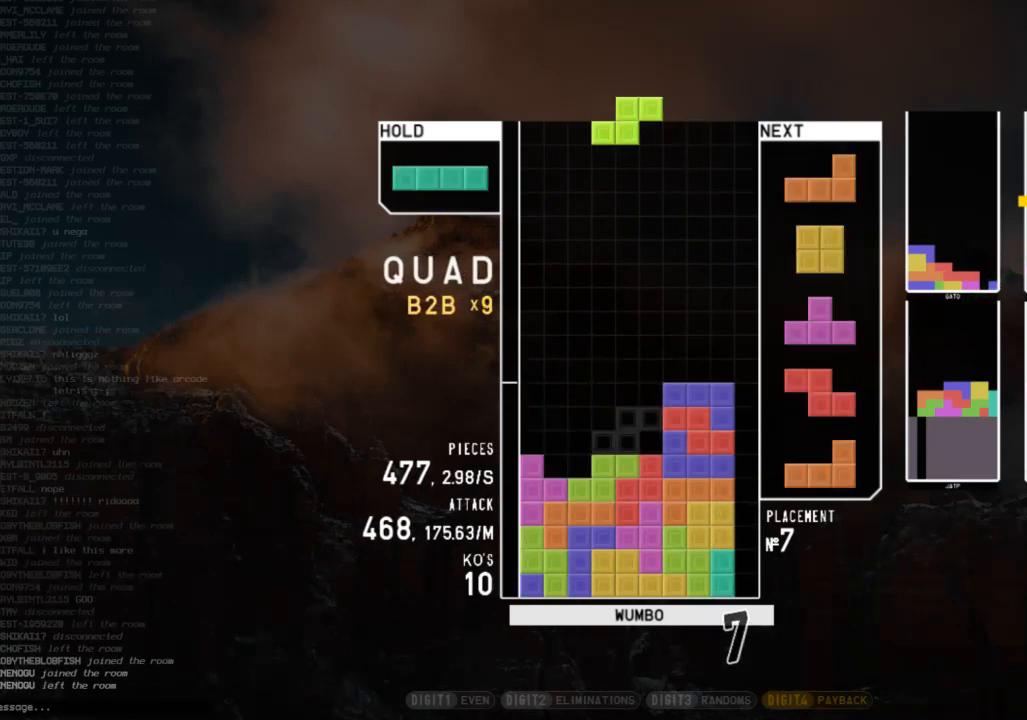
{"keys": [], "events": [[67, "z", "down"], [100, "left", "up"], [100, "z", "up"], [133, "down", "down"], [200, "down", "up"], [233, "z", "down"], [333, "left", "down"], [333, "z", "up"], [367, "left", "up"]]}
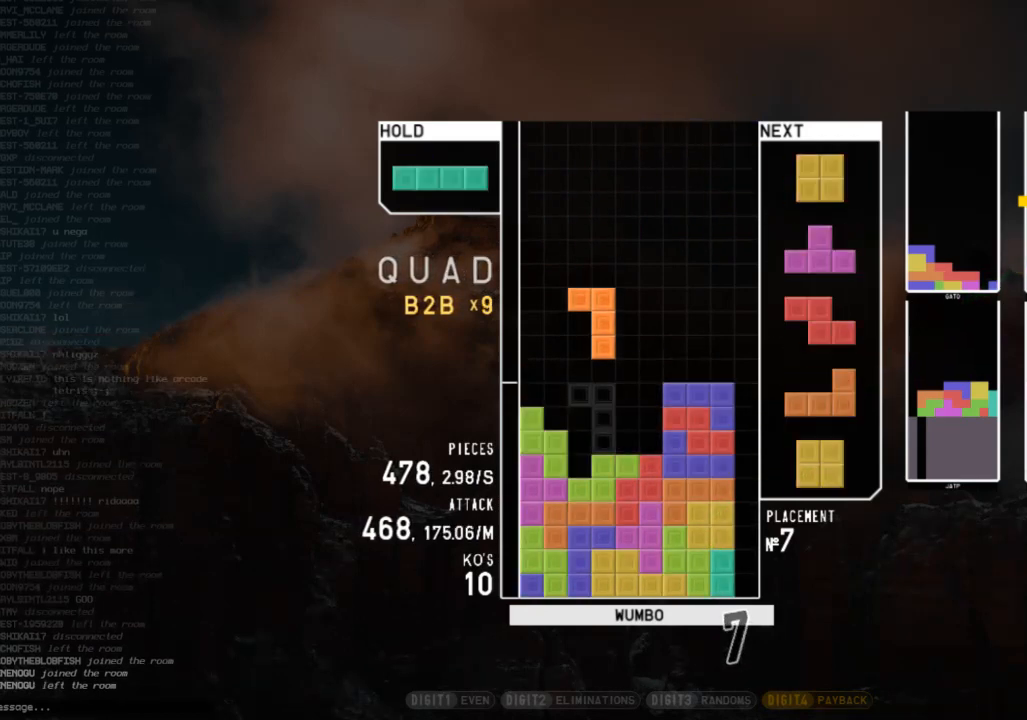
{"keys": [], "events": [[33, "left", "down"], [67, "left", "up"]]}
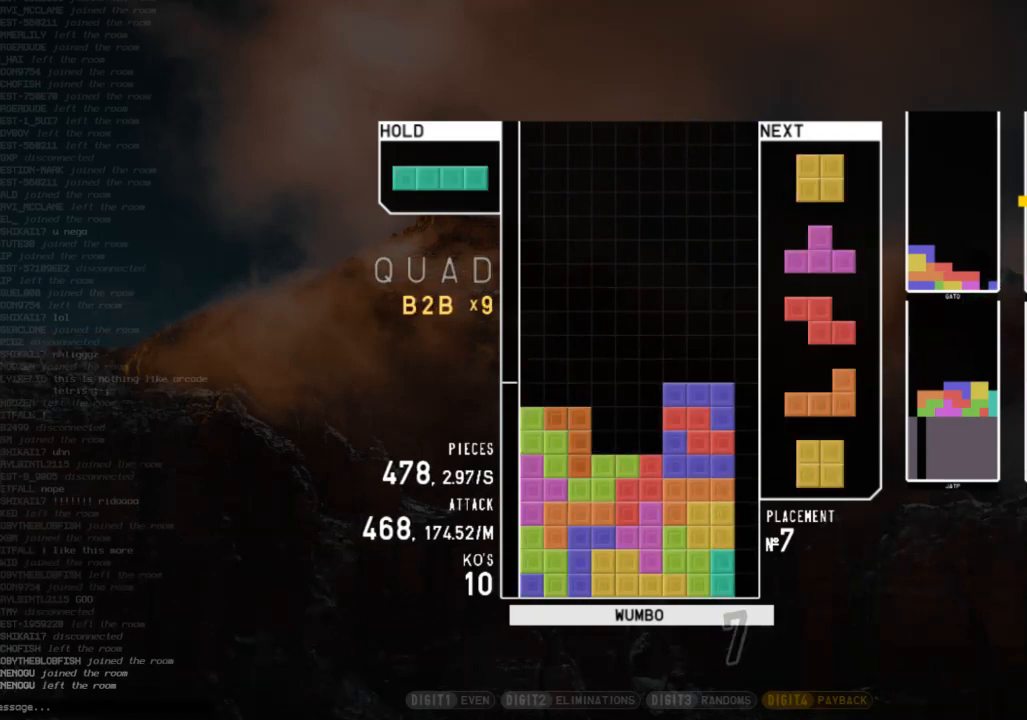
{"keys": ["left"], "events": [[33, "right", "down"], [33, "z", "down"], [133, "right", "up"], [133, "z", "up"], [367, "down", "down"], [400, "down", "up"], [500, "left", "down"]]}
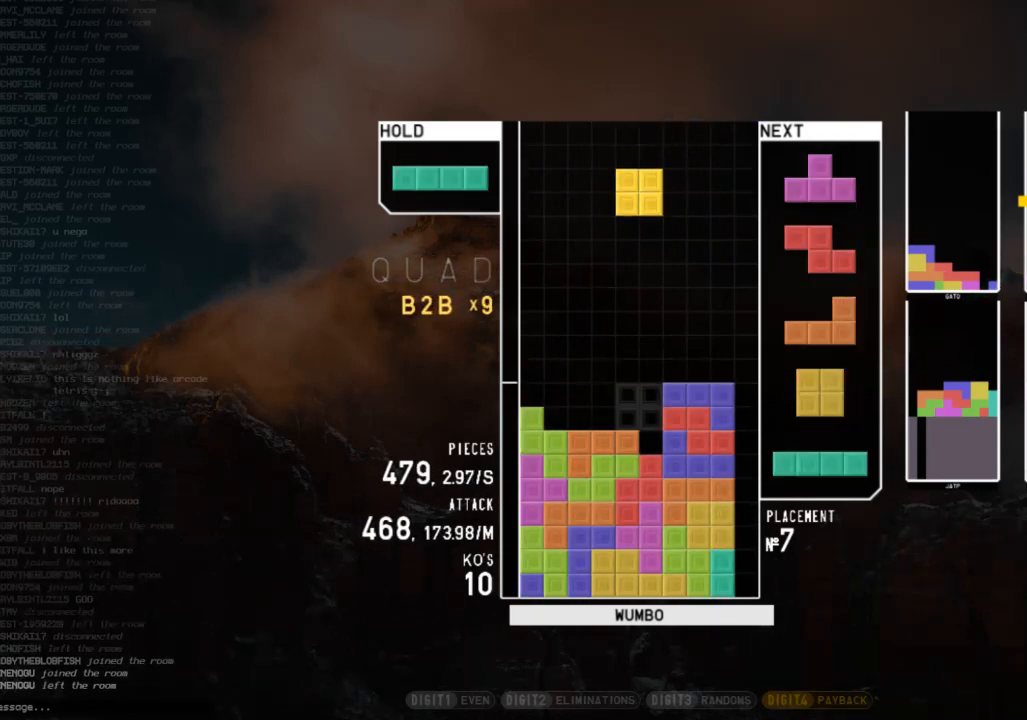
{"keys": ["c", "right"], "events": [[67, "left", "up"], [133, "left", "down"], [200, "down", "down"], [233, "down", "up"], [233, "left", "up"], [300, "right", "down"], [300, "z", "down"], [367, "down", "down"], [367, "right", "up"], [367, "z", "up"], [467, "c", "down"], [467, "down", "up"], [467, "right", "down"]]}
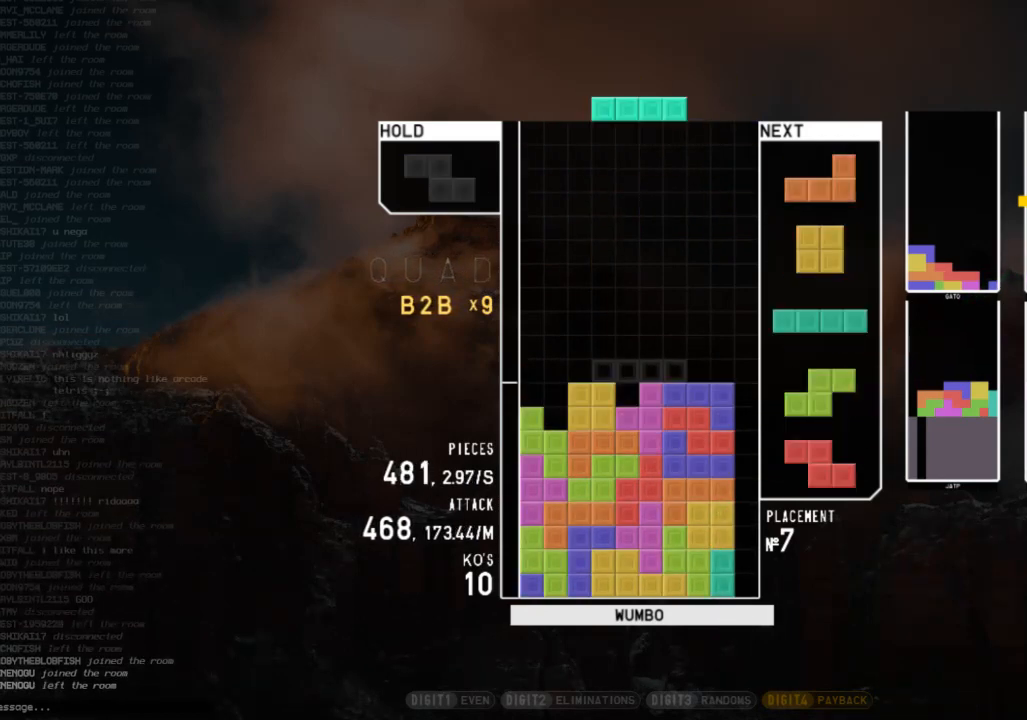
{"keys": ["down", "right"], "events": [[67, "x", "down"], [133, "c", "up"], [133, "right", "up"], [167, "x", "up"], [200, "down", "down"], [267, "down", "up"], [300, "right", "down"], [300, "shift", "down"], [367, "right", "up"], [400, "shift", "up"], [433, "down", "down"], [433, "right", "down"]]}
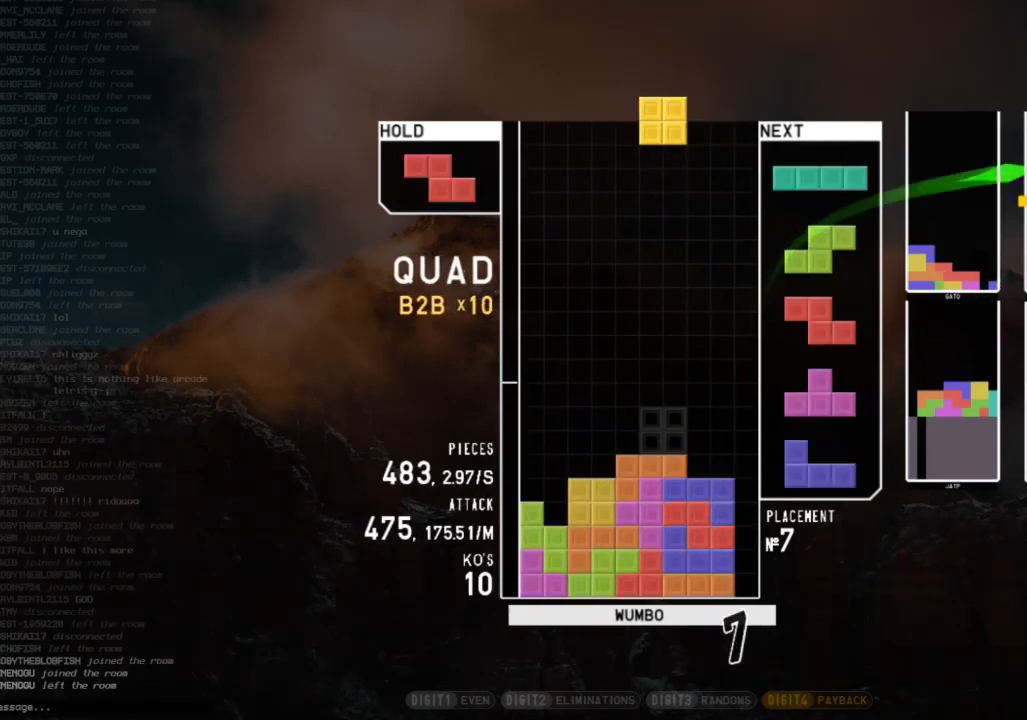
{"keys": ["down", "left"], "events": [[33, "down", "up"], [100, "right", "up"], [133, "left", "down"], [167, "down", "down"], [233, "left", "up"], [267, "c", "down"], [267, "down", "up"], [333, "c", "up"], [333, "z", "down"], [467, "down", "down"], [467, "z", "up"], [500, "left", "down"]]}
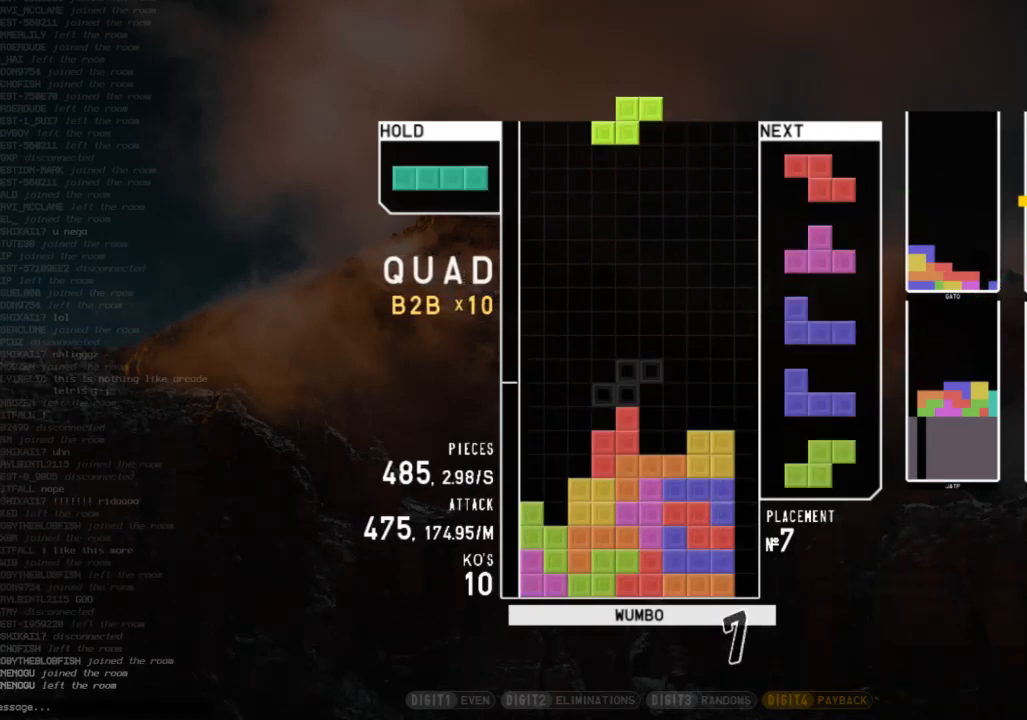
{"keys": ["c", "right"], "events": [[67, "down", "up"], [100, "z", "down"], [200, "down", "down"], [200, "z", "up"], [233, "down", "up"], [333, "down", "down"], [333, "left", "up"], [433, "c", "down"], [433, "down", "up"], [433, "right", "down"]]}
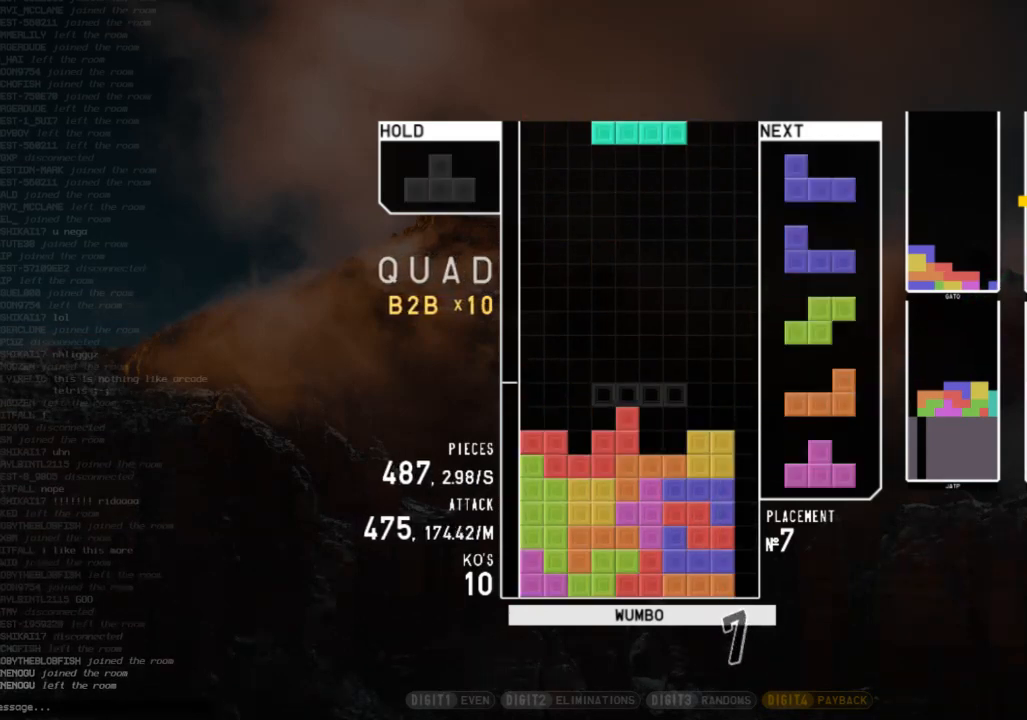
{"keys": [], "events": [[33, "x", "down"], [67, "c", "up"], [67, "down", "down"], [67, "right", "up"], [133, "left", "down"], [133, "x", "up"], [167, "down", "up"], [267, "shift", "down"], [300, "left", "up"], [300, "shift", "up"], [367, "down", "down"], [400, "down", "up"]]}
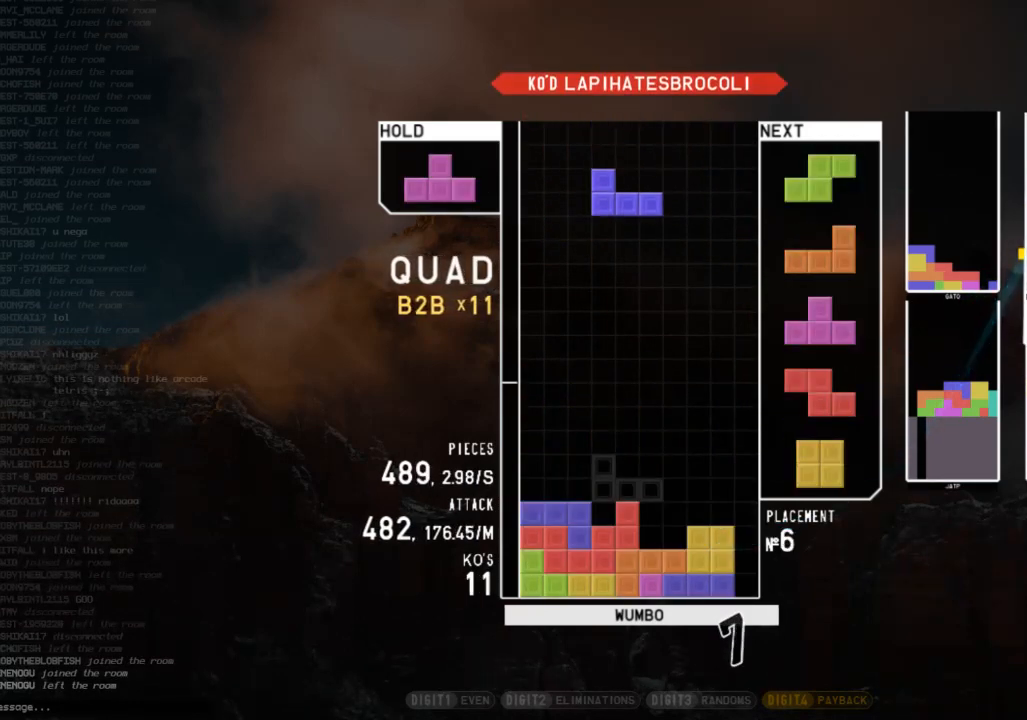
{"keys": ["right"], "events": [[33, "c", "down"], [133, "c", "up"], [133, "left", "down"], [133, "x", "down"], [167, "left", "up"], [233, "x", "up"], [267, "x", "down"], [367, "down", "down"], [400, "x", "up"], [467, "down", "up"], [500, "right", "down"]]}
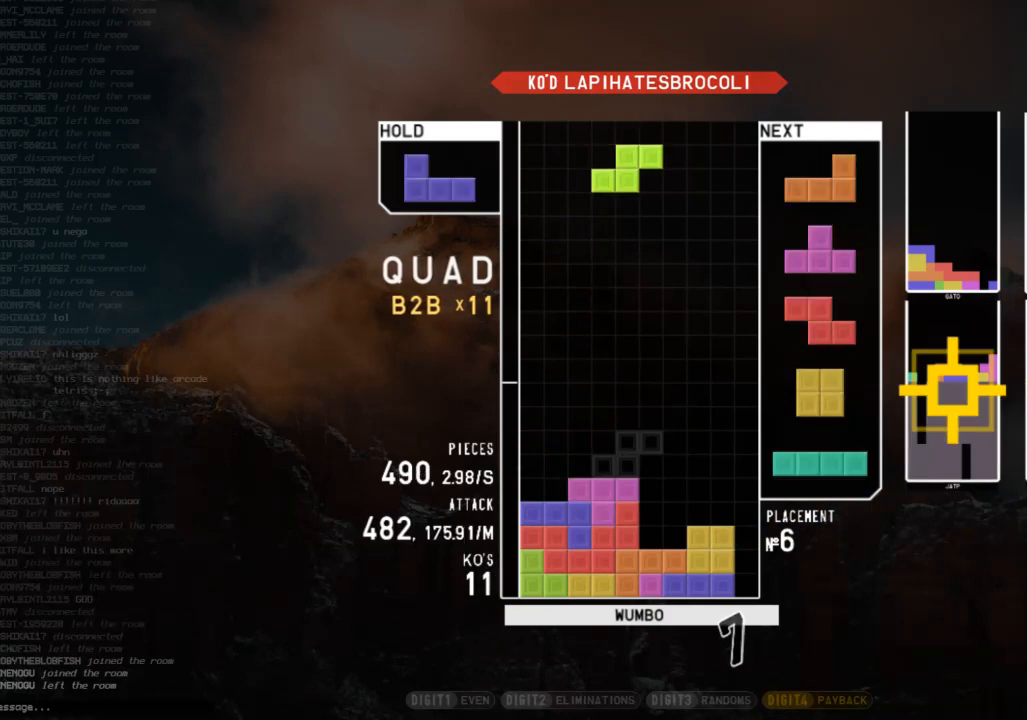
{"keys": ["left"], "events": [[100, "right", "up"], [200, "right", "down"], [233, "down", "down"], [333, "c", "down"], [333, "down", "up"], [433, "c", "up"], [433, "right", "up"], [433, "shift", "down"], [467, "left", "down"], [467, "shift", "up"]]}